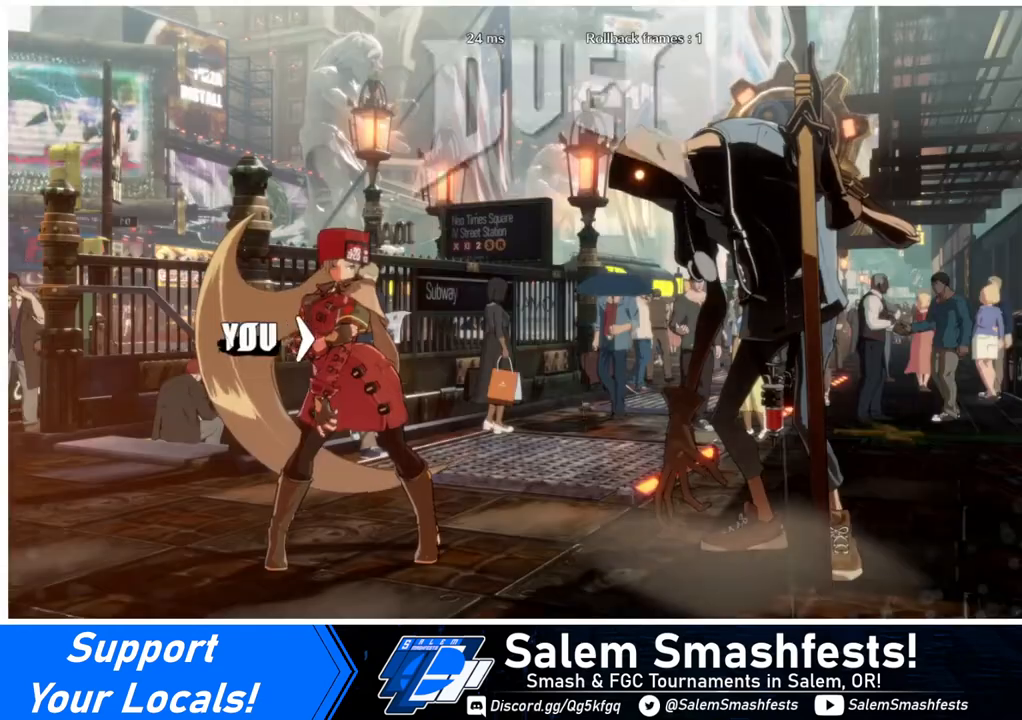
Gameplay with a controller (arcade stick); each line is a JSON object with the inputs held at the frame after it. "events" lists button and stick changes between this image and that frame as [ms after this image, input, new state], when the widget could be followed in between. Not read: L3 R3.
{"buttons": ["DPAD_LEFT"], "events": [[120, "DPAD_DOWN", "down"], [120, "DPAD_LEFT", "down"], [280, "DPAD_LEFT", "up"], [400, "DPAD_DOWN", "up"], [400, "DPAD_LEFT", "down"]]}
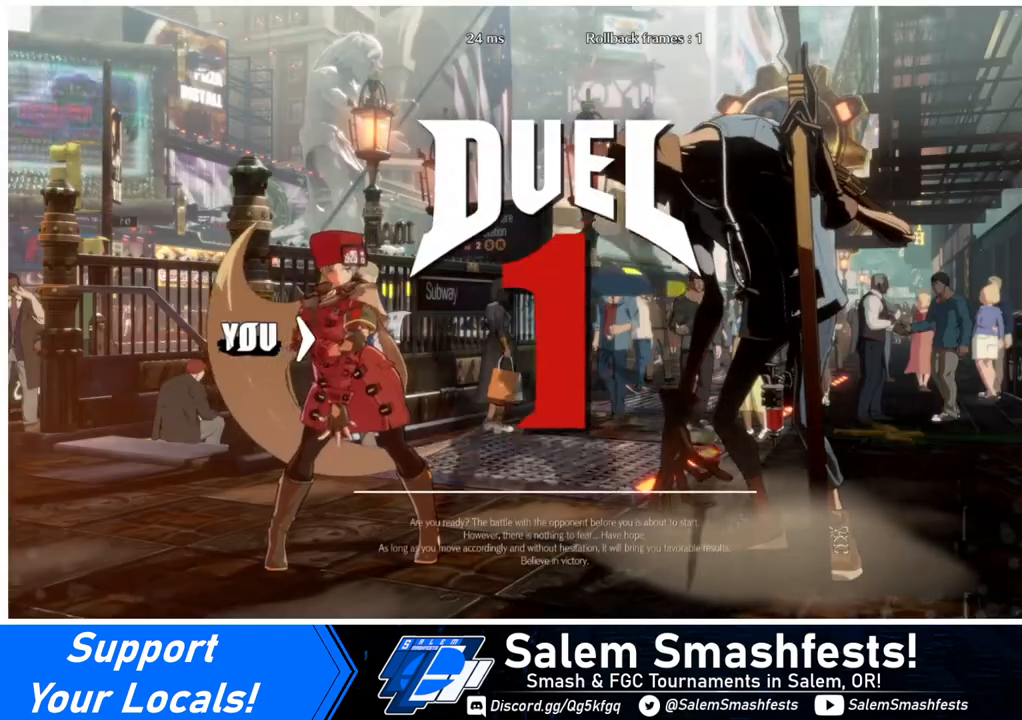
{"buttons": ["DPAD_LEFT"], "events": [[120, "DPAD_DOWN", "down"], [320, "DPAD_DOWN", "up"]]}
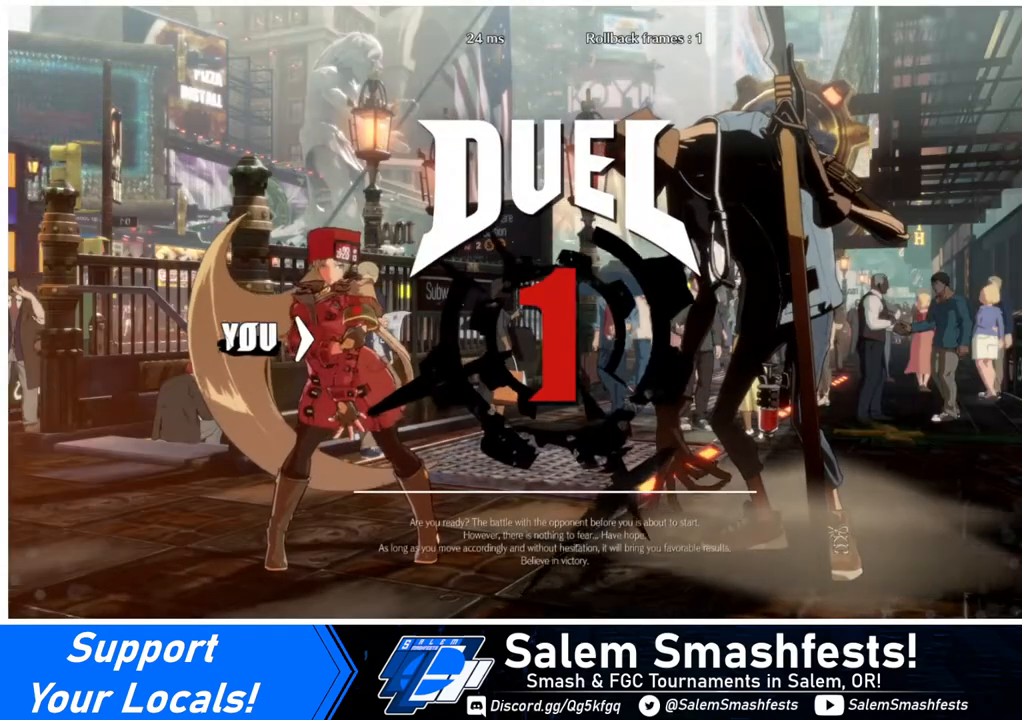
{"buttons": ["DPAD_LEFT"], "events": [[120, "DPAD_DOWN", "down"], [280, "DPAD_DOWN", "up"]]}
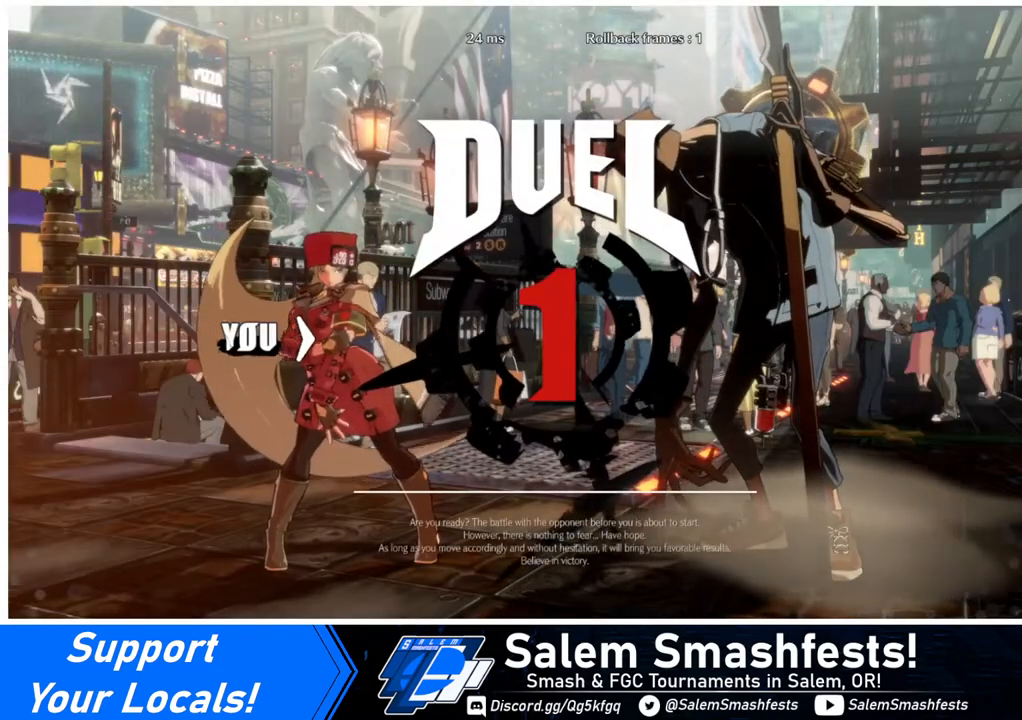
{"buttons": ["DPAD_DOWN", "DPAD_LEFT"], "events": [[40, "DPAD_LEFT", "up"], [160, "DPAD_LEFT", "down"], [280, "DPAD_DOWN", "down"]]}
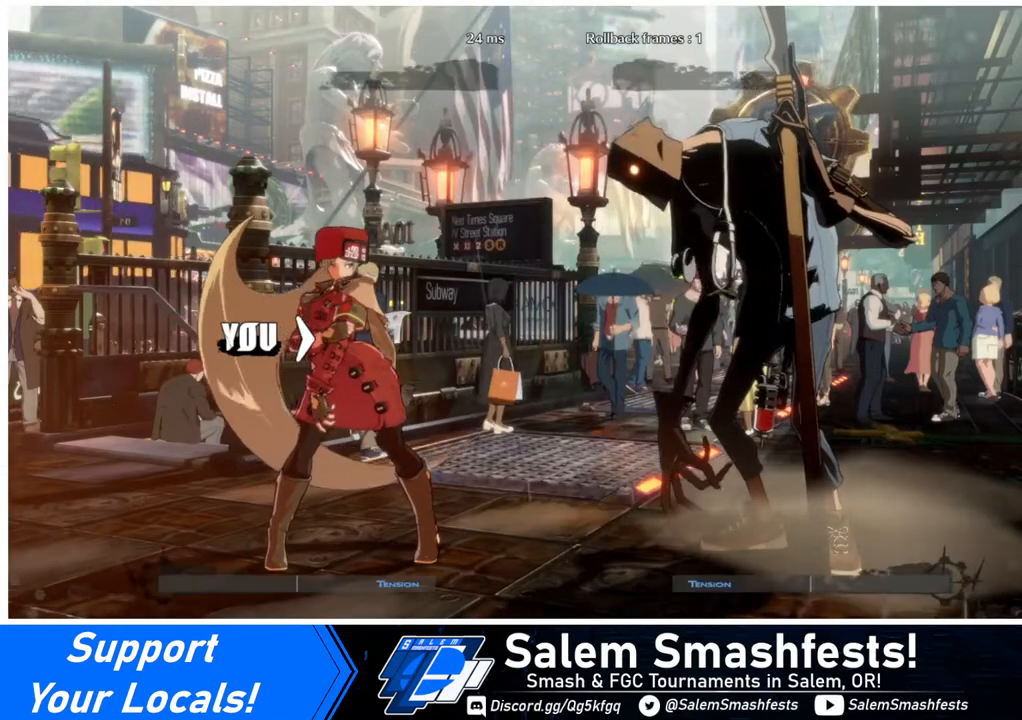
{"buttons": ["DPAD_LEFT"], "events": [[40, "DPAD_DOWN", "up"], [160, "DPAD_LEFT", "up"], [200, "DPAD_LEFT", "down"]]}
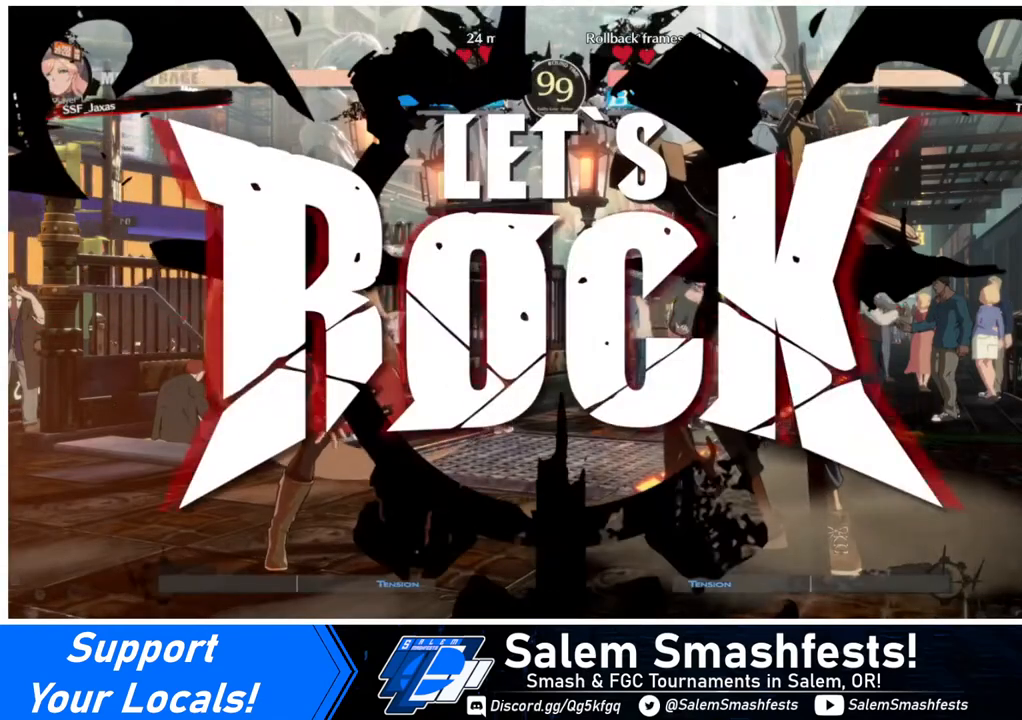
{"buttons": ["DPAD_UP"], "events": [[240, "DPAD_LEFT", "up"], [240, "DPAD_RIGHT", "down"], [400, "DPAD_UP", "down"], [520, "DPAD_RIGHT", "up"]]}
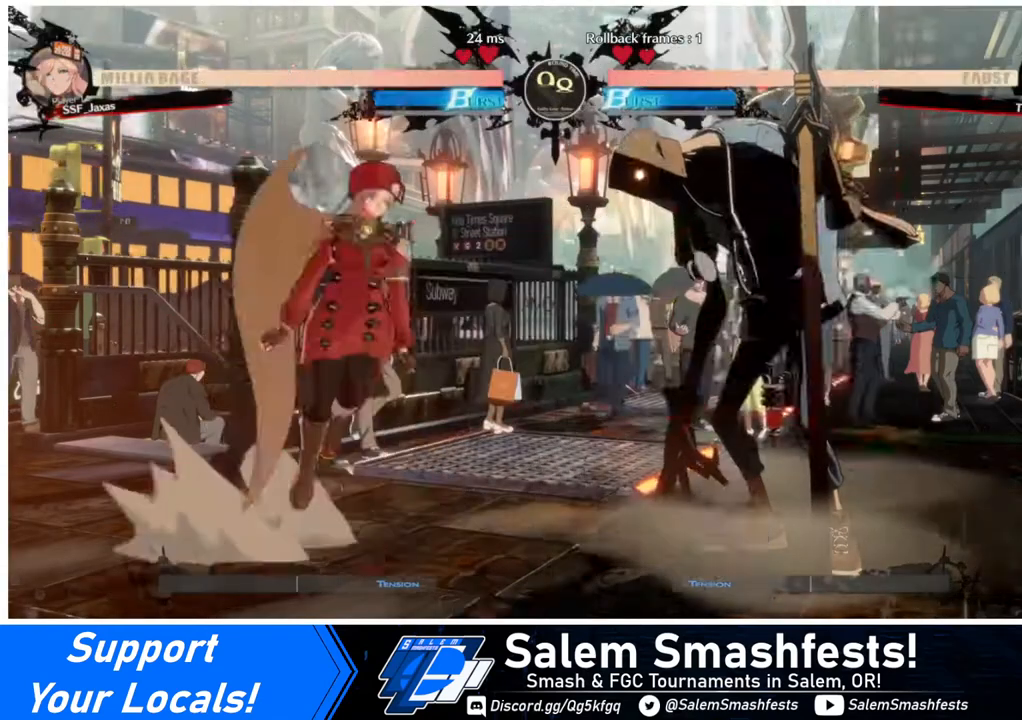
{"buttons": ["DPAD_LEFT"], "events": [[40, "DPAD_LEFT", "down"], [40, "DPAD_UP", "up"]]}
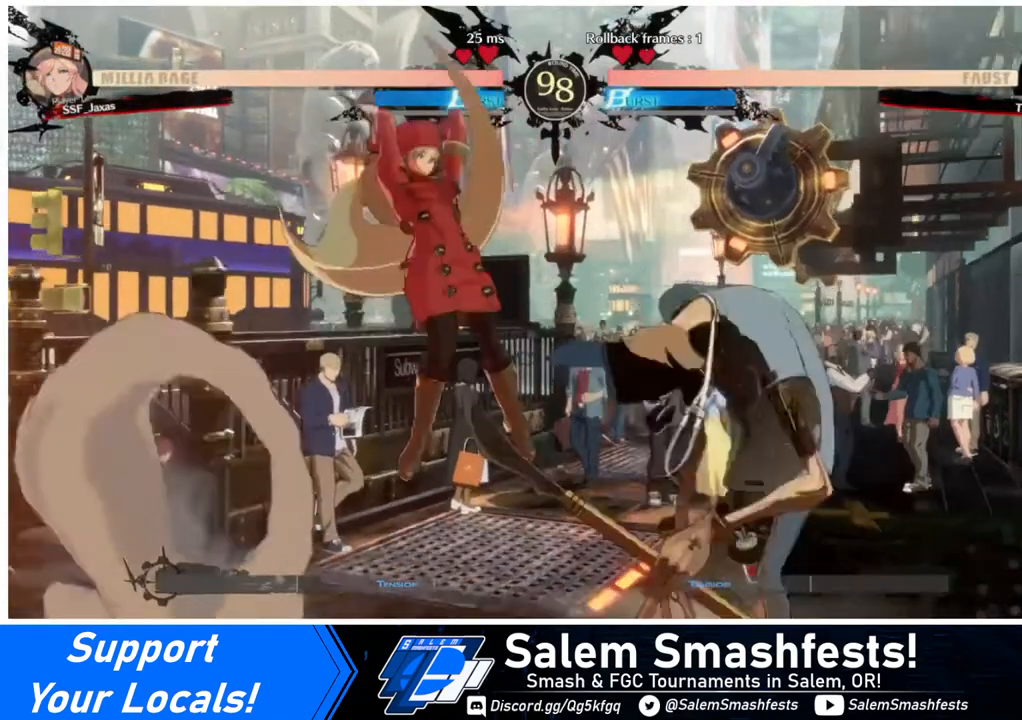
{"buttons": ["DPAD_RIGHT"], "events": [[40, "SQUARE", "down"], [80, "SQUARE", "up"], [360, "DPAD_LEFT", "up"], [400, "DPAD_RIGHT", "down"], [440, "DPAD_RIGHT", "up"], [520, "DPAD_RIGHT", "down"]]}
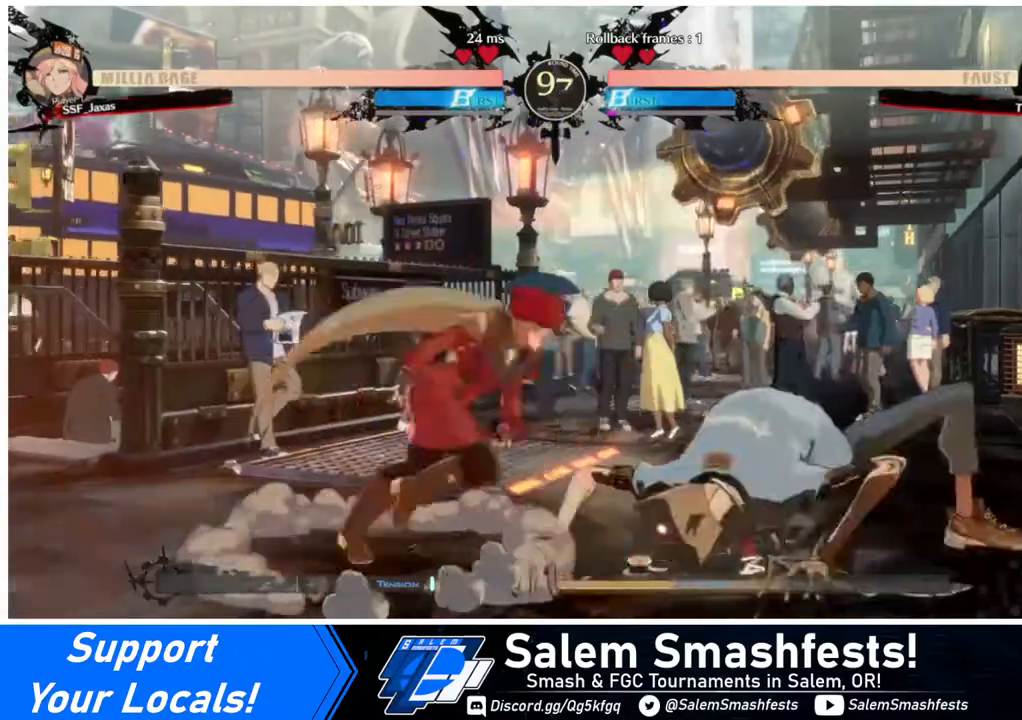
{"buttons": [], "events": [[80, "DPAD_RIGHT", "up"], [120, "SQUARE", "down"], [160, "SQUARE", "up"]]}
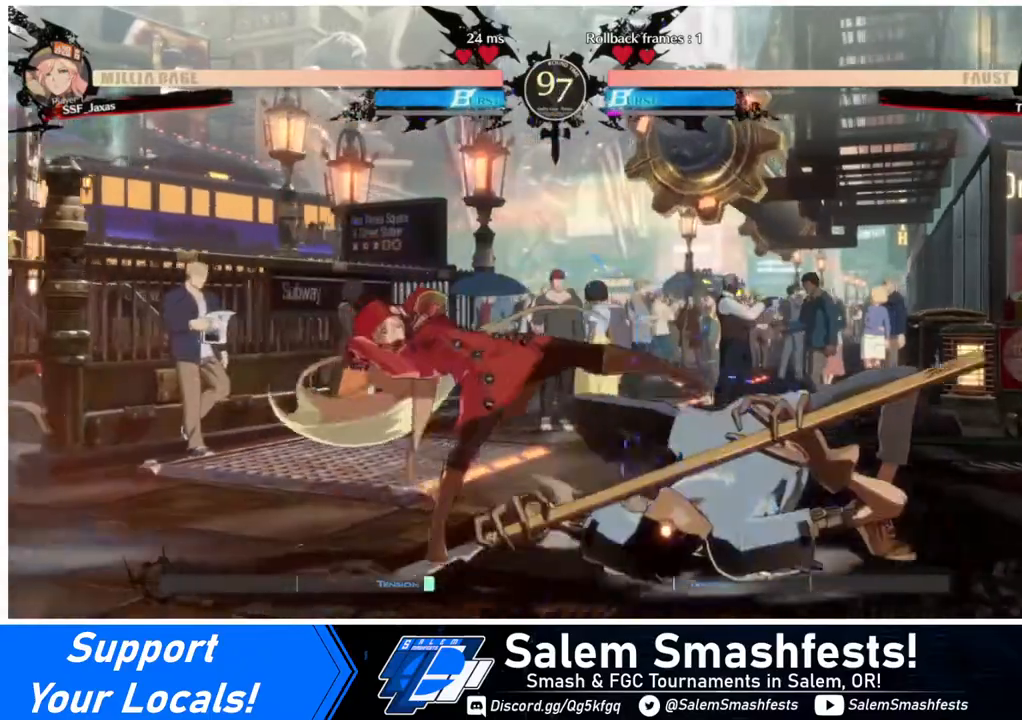
{"buttons": [], "events": [[80, "SQUARE", "down"], [120, "DPAD_DOWN", "down"], [160, "SQUARE", "up"], [280, "R2", "down"], [440, "DPAD_DOWN", "up"], [440, "R2", "up"]]}
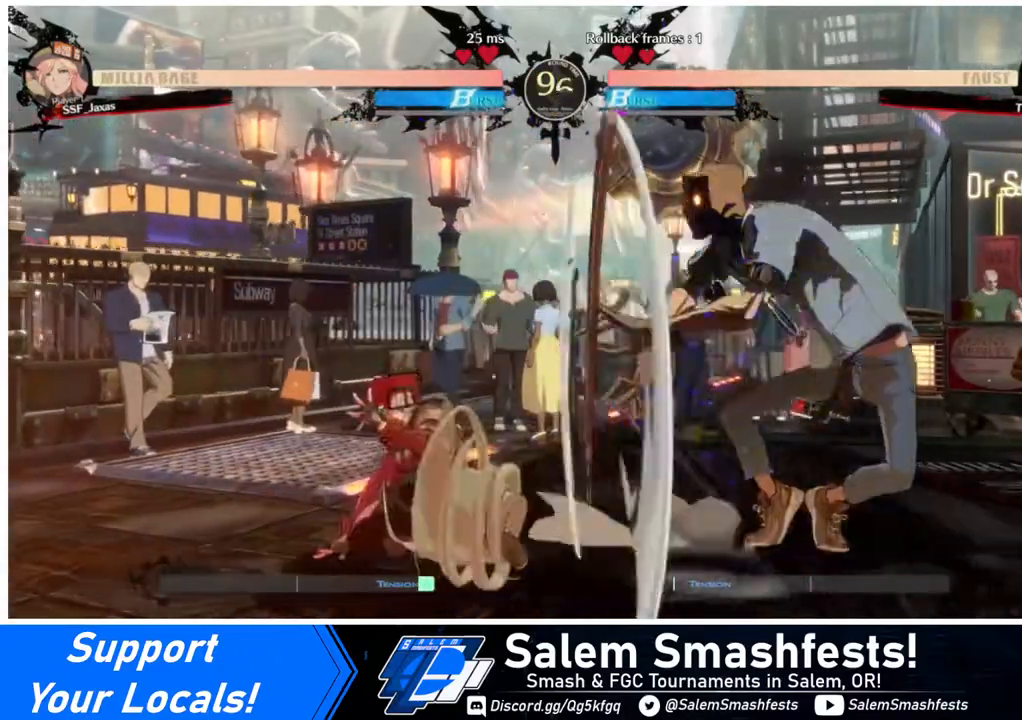
{"buttons": [], "events": [[80, "DPAD_DOWN", "down"], [120, "DPAD_RIGHT", "down"], [200, "DPAD_DOWN", "up"], [280, "TRIANGLE", "down"], [440, "TRIANGLE", "up"], [480, "DPAD_RIGHT", "up"]]}
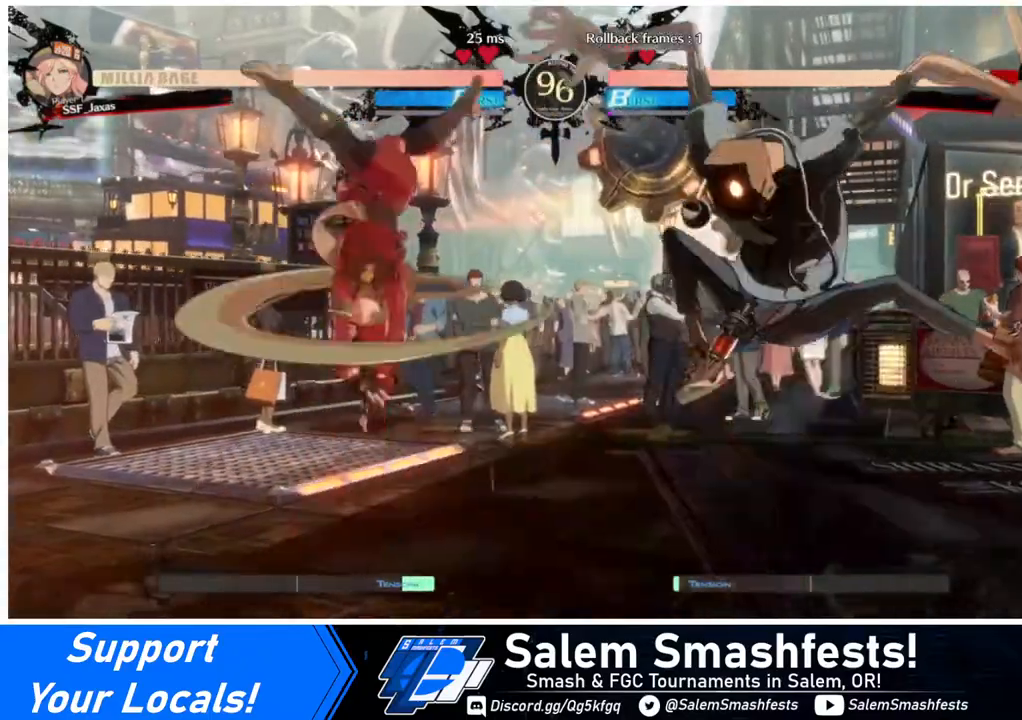
{"buttons": ["DPAD_RIGHT"], "events": [[520, "DPAD_RIGHT", "down"]]}
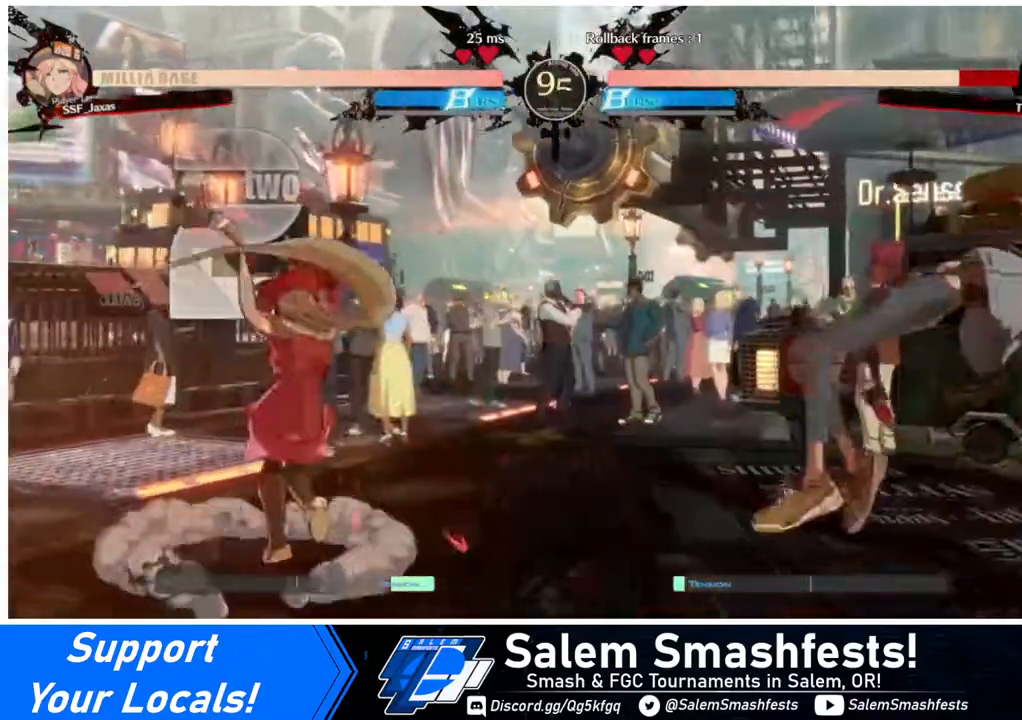
{"buttons": ["DPAD_RIGHT"], "events": [[80, "DPAD_RIGHT", "up"], [120, "DPAD_RIGHT", "down"]]}
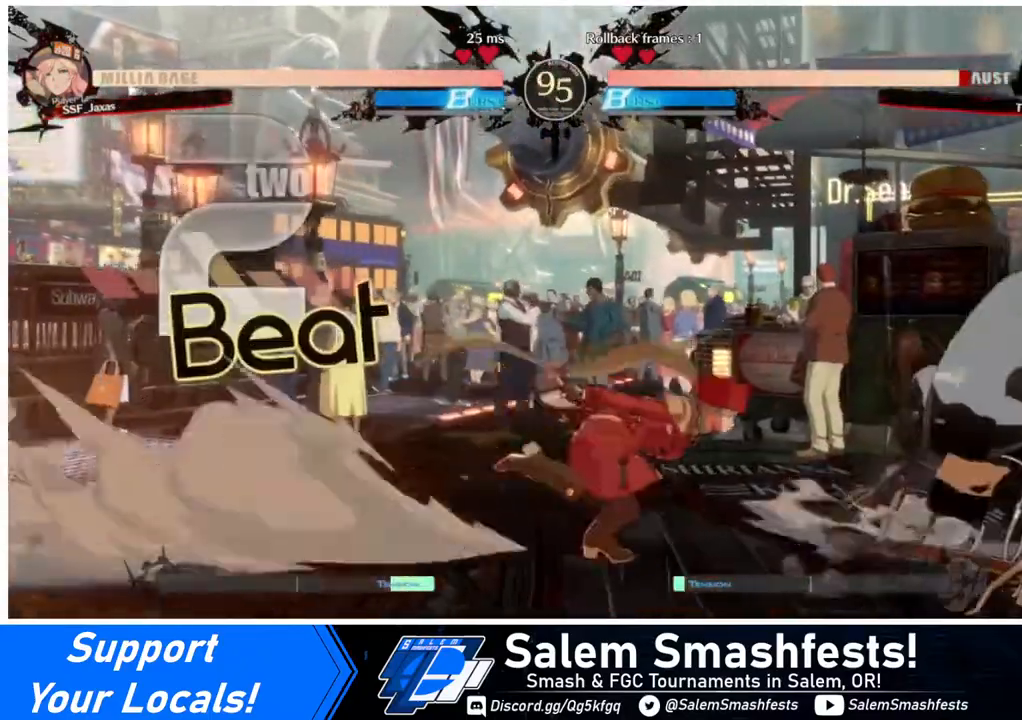
{"buttons": ["DPAD_LEFT"], "events": [[40, "DPAD_LEFT", "down"], [40, "DPAD_RIGHT", "up"], [40, "DPAD_UP", "down"], [80, "DPAD_LEFT", "up"], [120, "DPAD_LEFT", "down"], [120, "DPAD_UP", "up"]]}
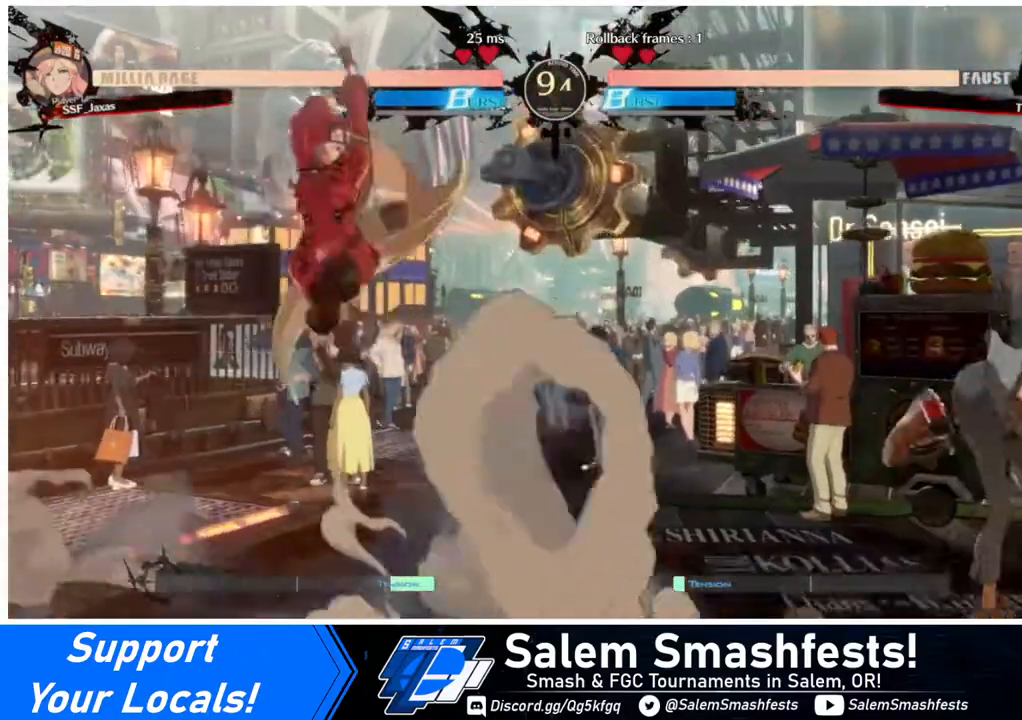
{"buttons": ["DPAD_LEFT"], "events": [[40, "DPAD_LEFT", "up"], [80, "DPAD_RIGHT", "down"], [120, "DPAD_RIGHT", "up"], [160, "DPAD_RIGHT", "down"], [240, "DPAD_RIGHT", "up"], [320, "DPAD_DOWN", "down"], [320, "DPAD_LEFT", "down"], [360, "DPAD_DOWN", "up"]]}
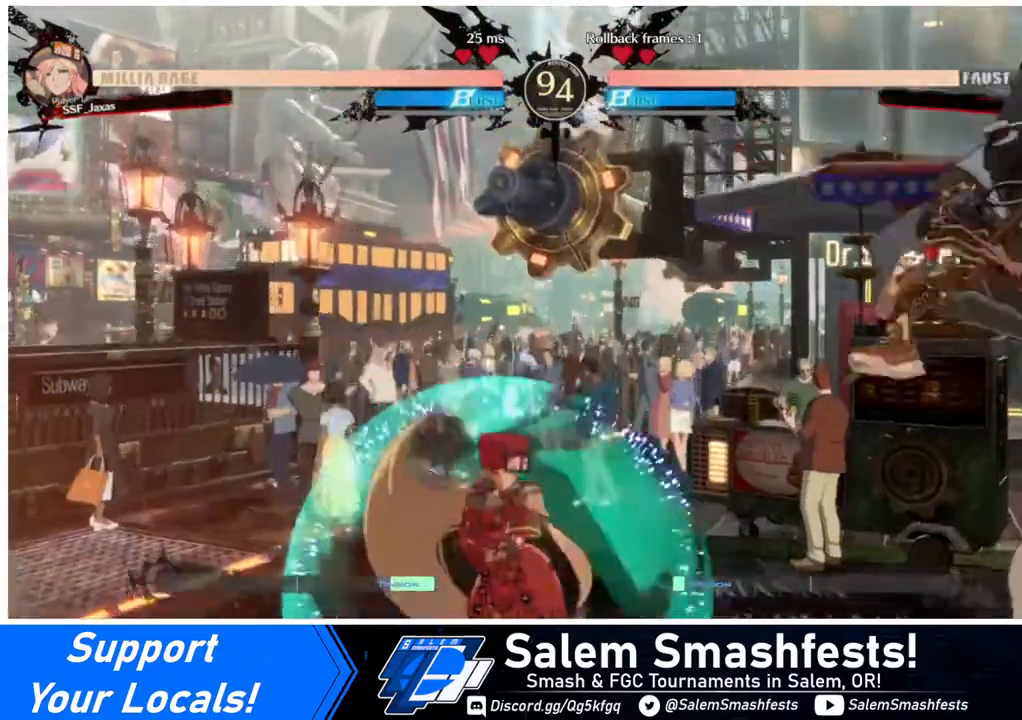
{"buttons": ["DPAD_RIGHT"], "events": [[280, "DPAD_LEFT", "up"], [280, "DPAD_RIGHT", "down"], [320, "CROSS", "down"], [400, "CROSS", "up"]]}
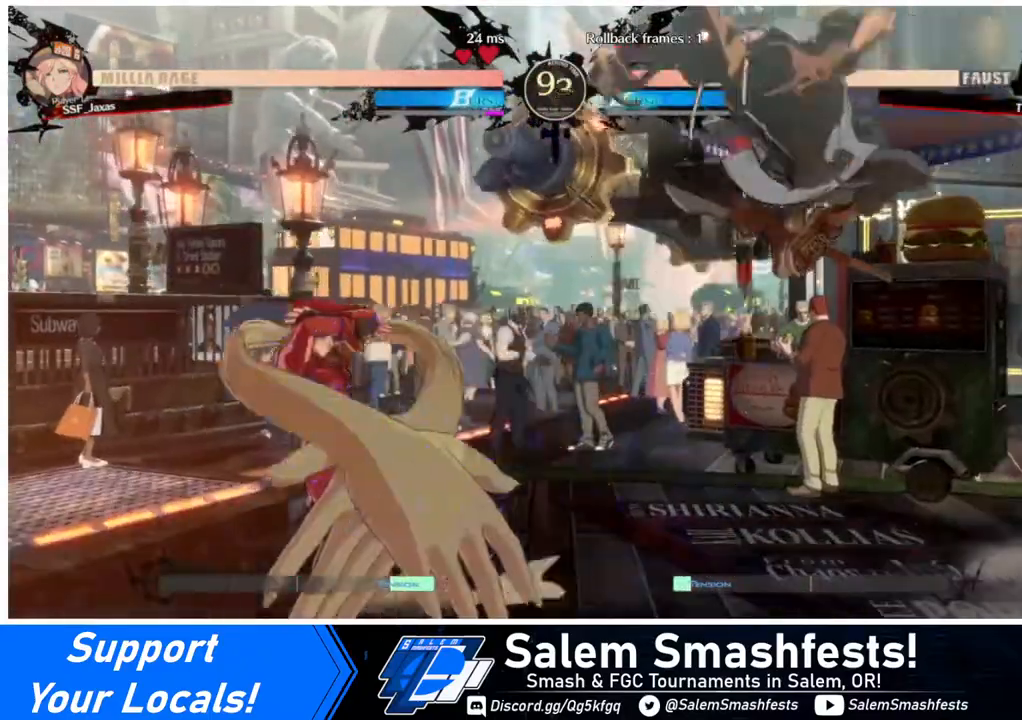
{"buttons": ["DPAD_UP", "DPAD_LEFT"], "events": [[320, "DPAD_DOWN", "down"], [320, "DPAD_LEFT", "down"], [320, "DPAD_RIGHT", "up"], [400, "SQUARE", "down"], [440, "SQUARE", "up"], [480, "DPAD_DOWN", "up"], [480, "DPAD_UP", "down"]]}
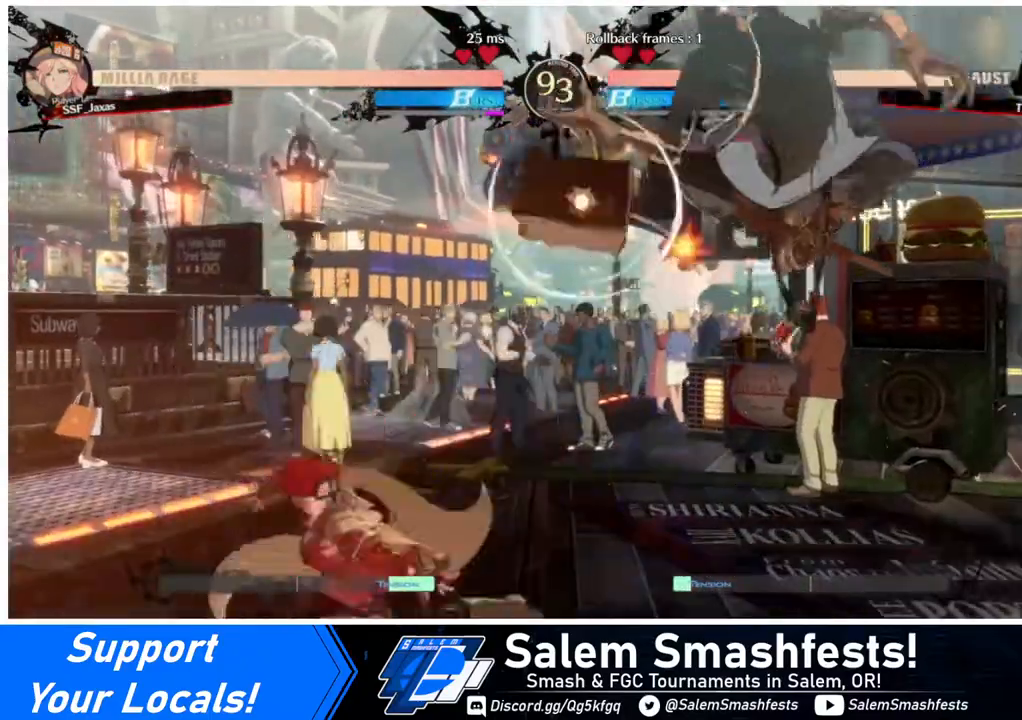
{"buttons": ["DPAD_LEFT"], "events": [[120, "DPAD_UP", "up"], [200, "L1", "down"], [280, "L1", "up"]]}
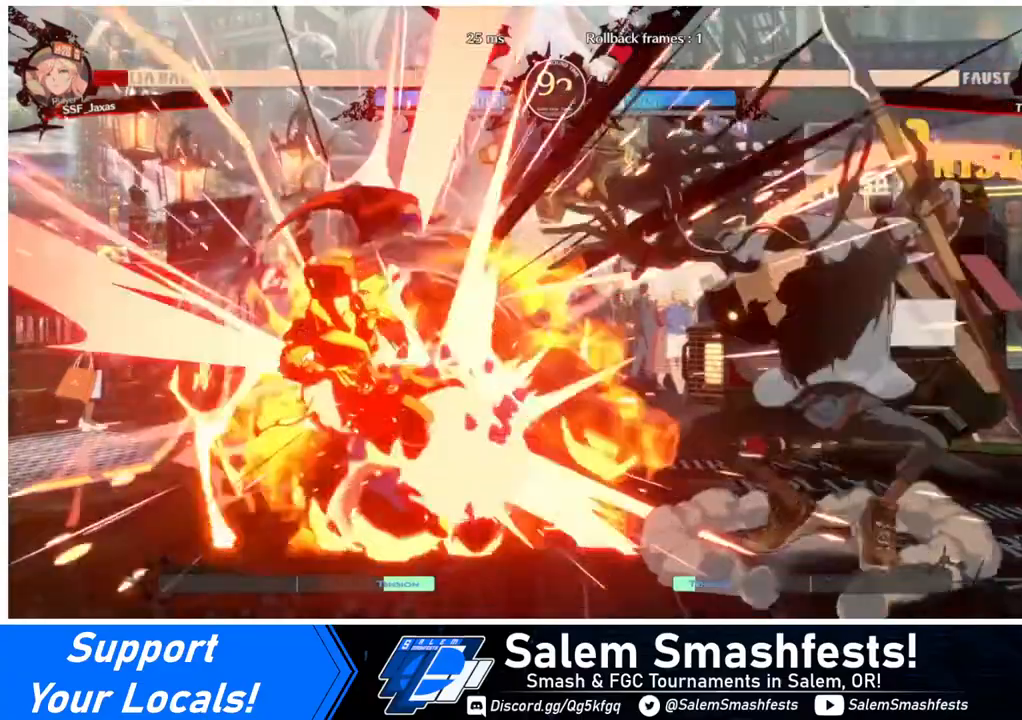
{"buttons": ["SQUARE", "DPAD_LEFT"], "events": [[480, "SQUARE", "down"]]}
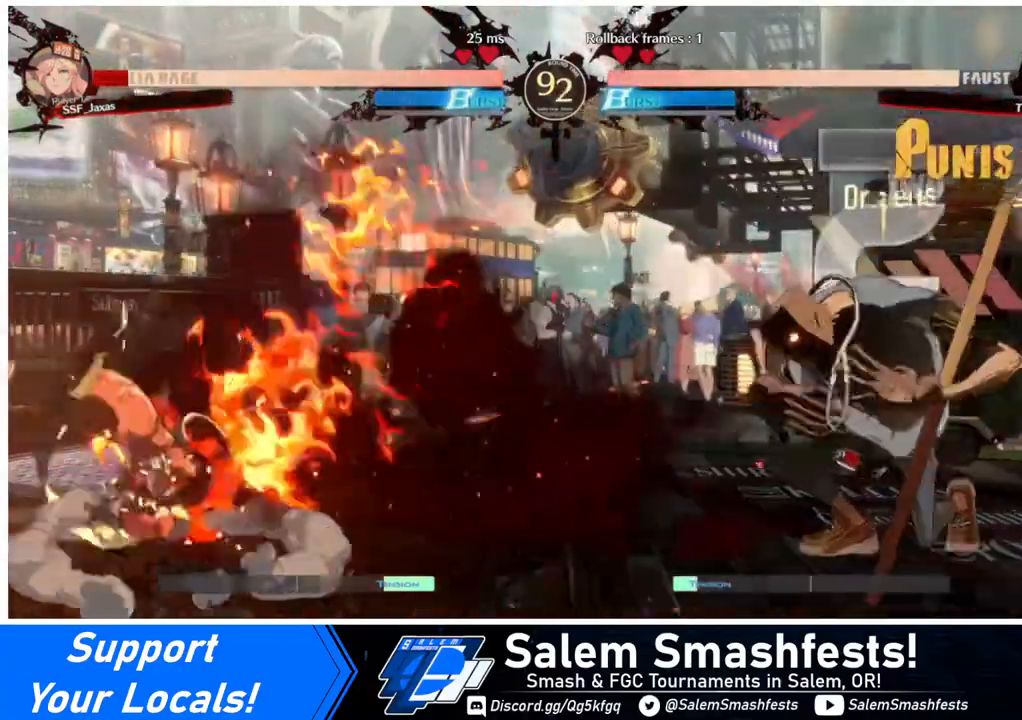
{"buttons": ["DPAD_RIGHT"], "events": [[80, "SQUARE", "up"], [280, "DPAD_LEFT", "up"], [280, "DPAD_RIGHT", "down"], [360, "DPAD_RIGHT", "up"], [440, "DPAD_RIGHT", "down"]]}
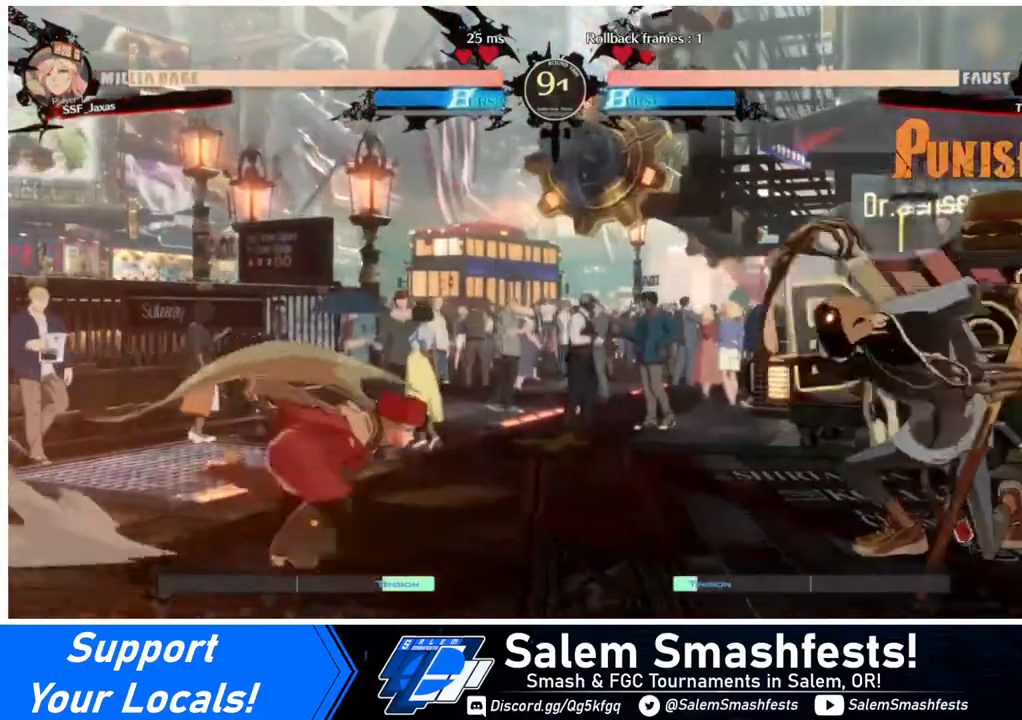
{"buttons": ["DPAD_DOWN"], "events": [[200, "DPAD_DOWN", "down"], [280, "SQUARE", "down"], [320, "DPAD_RIGHT", "up"], [400, "SQUARE", "up"]]}
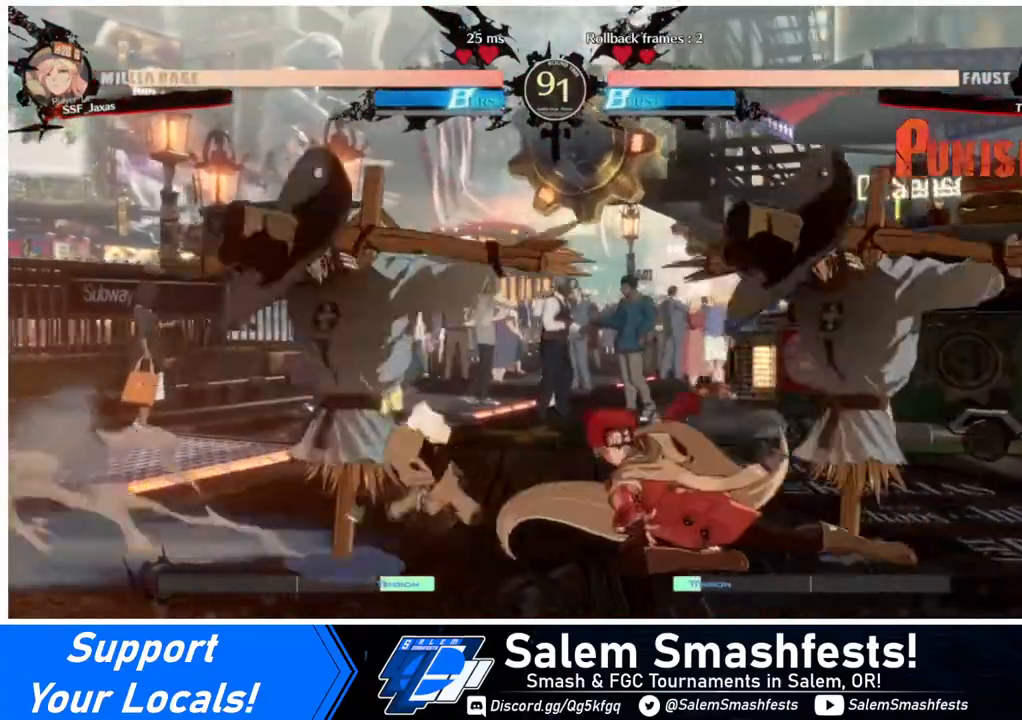
{"buttons": ["DPAD_RIGHT"], "events": [[40, "R2", "down"], [160, "R2", "up"], [200, "DPAD_DOWN", "up"], [240, "DPAD_RIGHT", "down"], [280, "DPAD_DOWN", "down"], [320, "DPAD_DOWN", "up"]]}
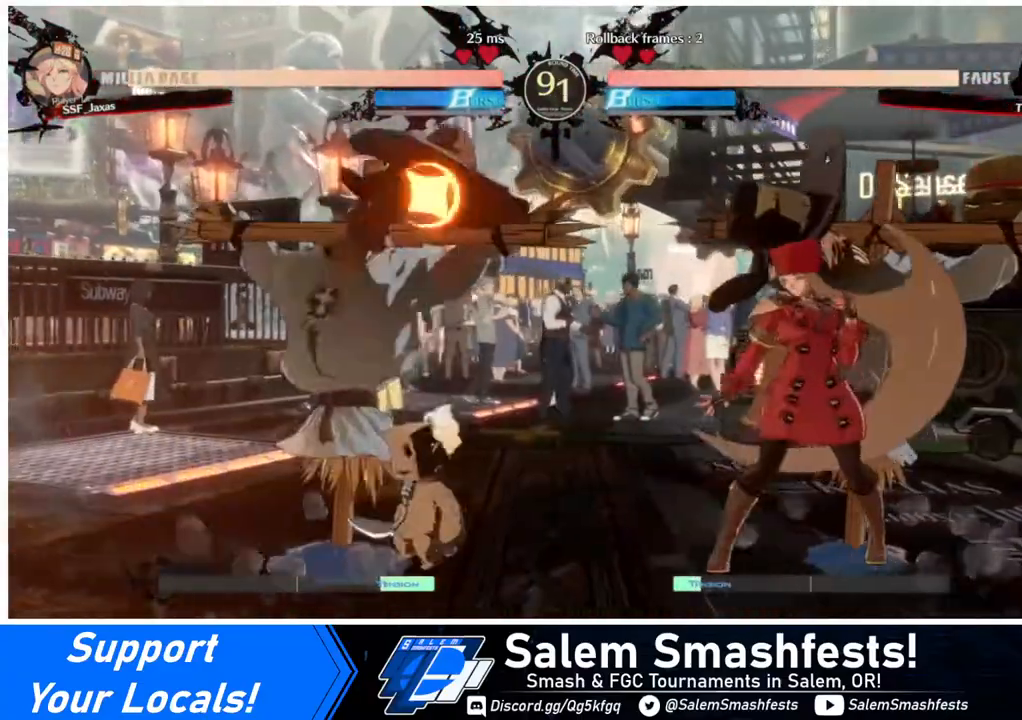
{"buttons": [], "events": [[120, "DPAD_UP", "down"], [160, "DPAD_RIGHT", "up"], [160, "DPAD_UP", "up"], [160, "L1", "down"], [240, "L1", "up"]]}
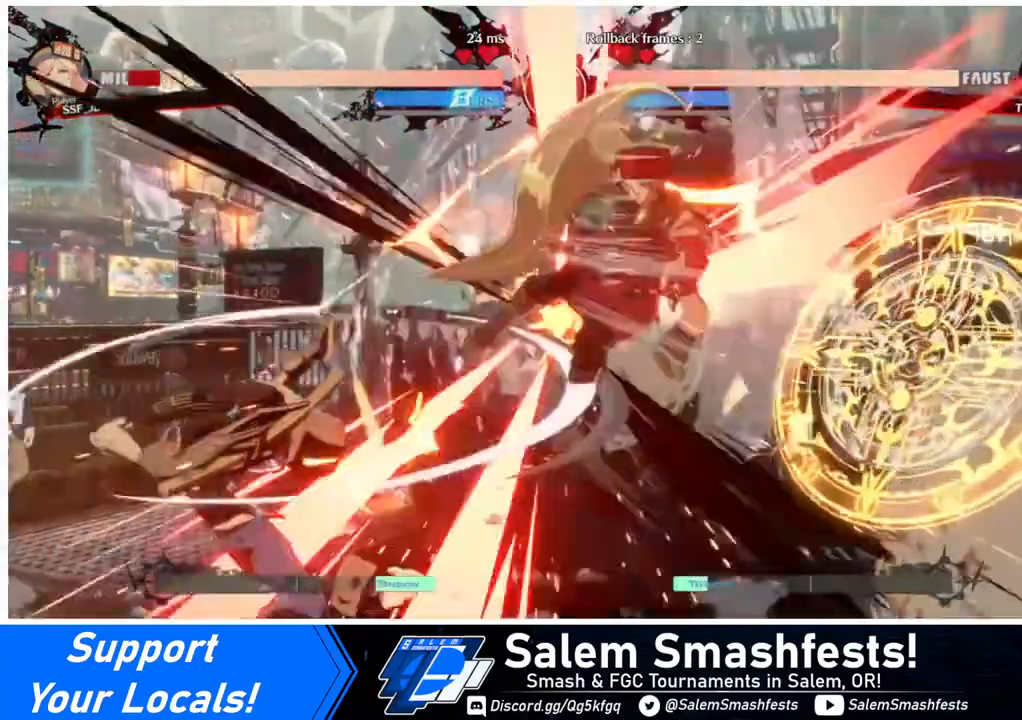
{"buttons": ["DPAD_RIGHT"], "events": [[80, "TRIANGLE", "down"], [240, "TRIANGLE", "up"], [440, "DPAD_RIGHT", "down"]]}
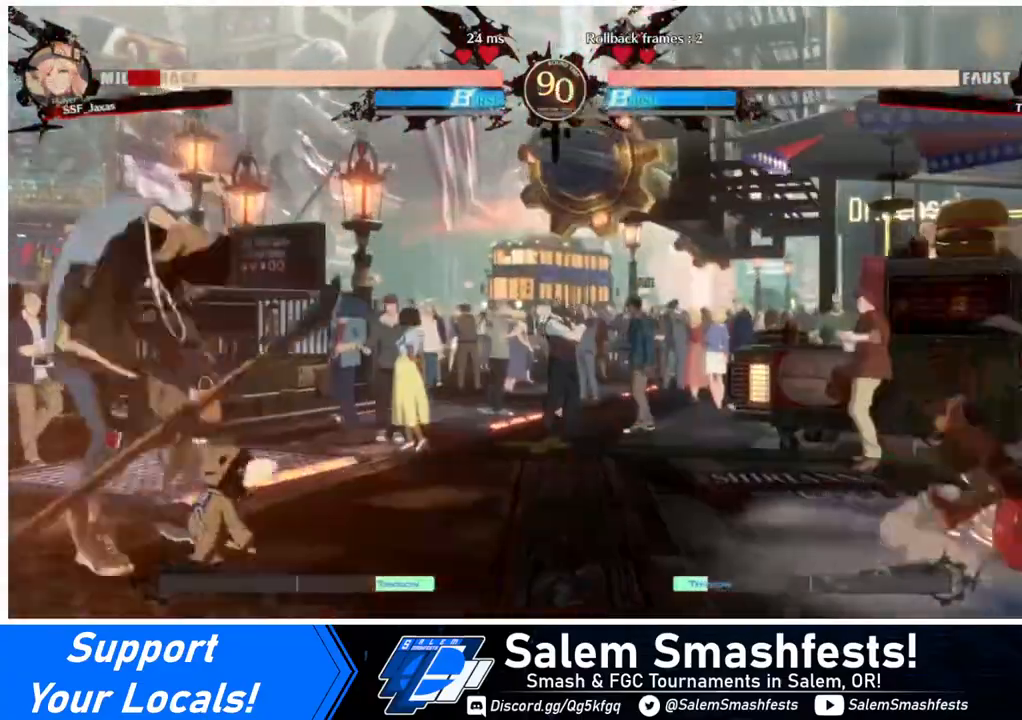
{"buttons": [], "events": [[80, "SQUARE", "down"], [200, "DPAD_RIGHT", "up"], [200, "SQUARE", "up"]]}
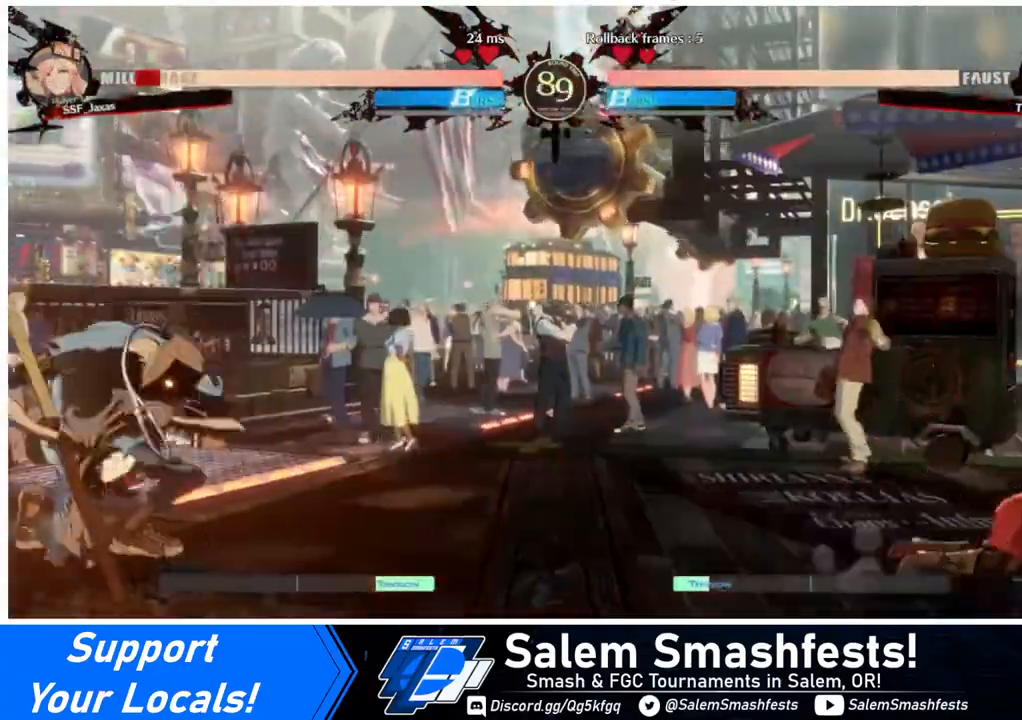
{"buttons": [], "events": [[80, "DPAD_LEFT", "down"], [480, "DPAD_LEFT", "up"]]}
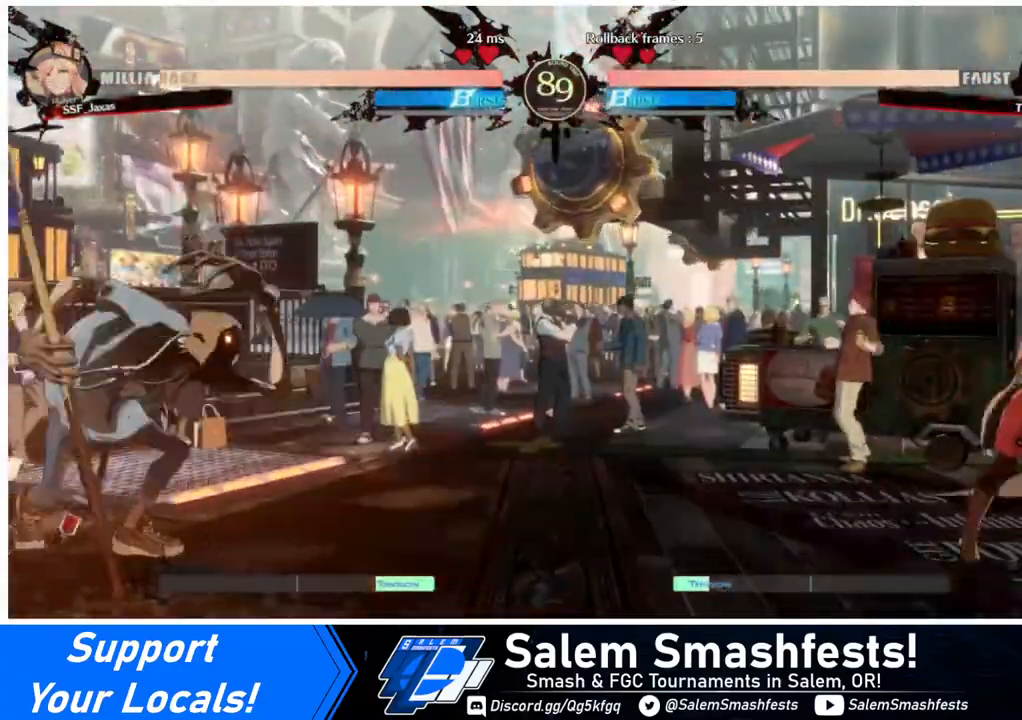
{"buttons": ["DPAD_RIGHT"], "events": [[40, "DPAD_LEFT", "down"], [200, "DPAD_UP", "down"], [320, "DPAD_UP", "up"], [400, "DPAD_LEFT", "up"], [400, "DPAD_RIGHT", "down"]]}
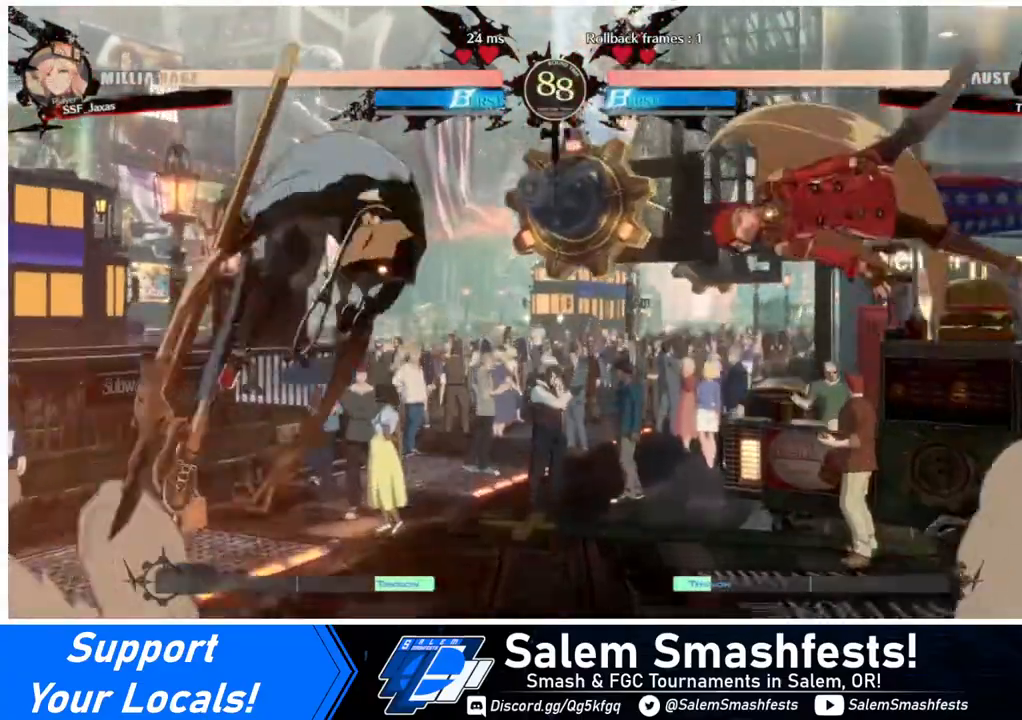
{"buttons": ["DPAD_RIGHT"], "events": [[360, "DPAD_UP", "down"], [440, "DPAD_UP", "up"]]}
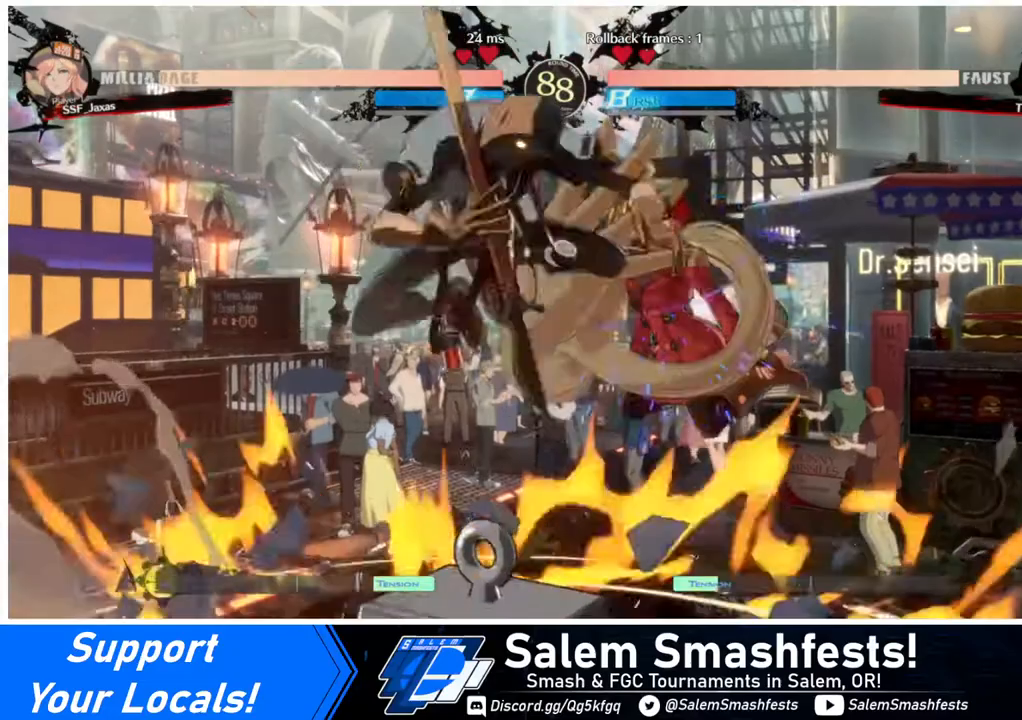
{"buttons": ["DPAD_RIGHT"], "events": []}
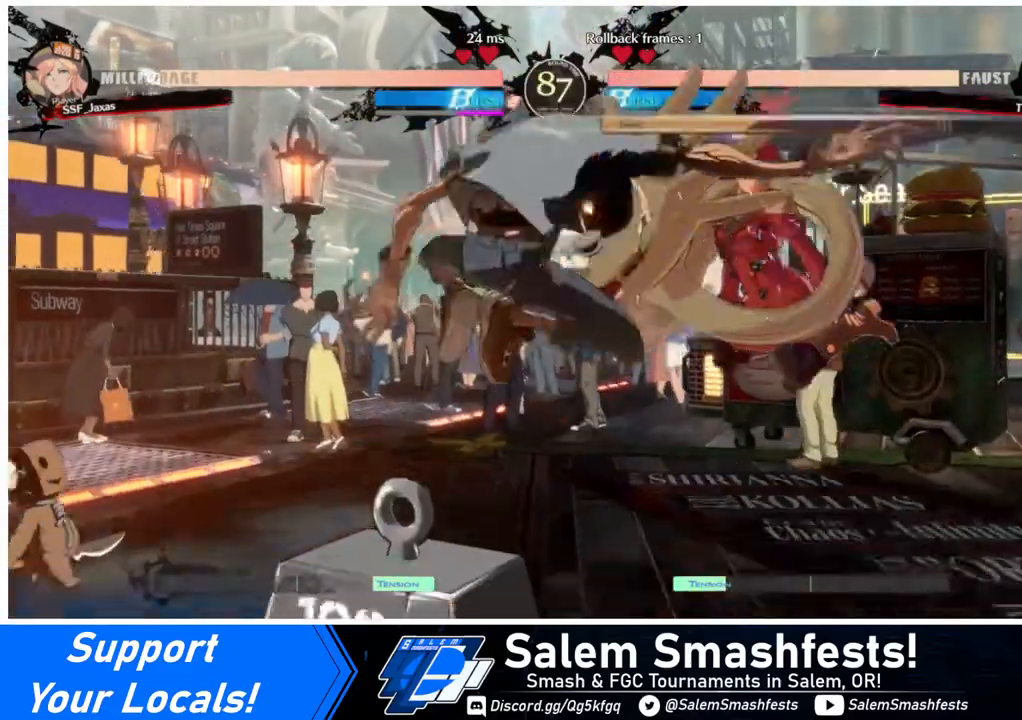
{"buttons": ["DPAD_RIGHT"], "events": [[160, "TRIANGLE", "down"], [320, "DPAD_RIGHT", "up"], [360, "TRIANGLE", "up"], [440, "DPAD_RIGHT", "down"]]}